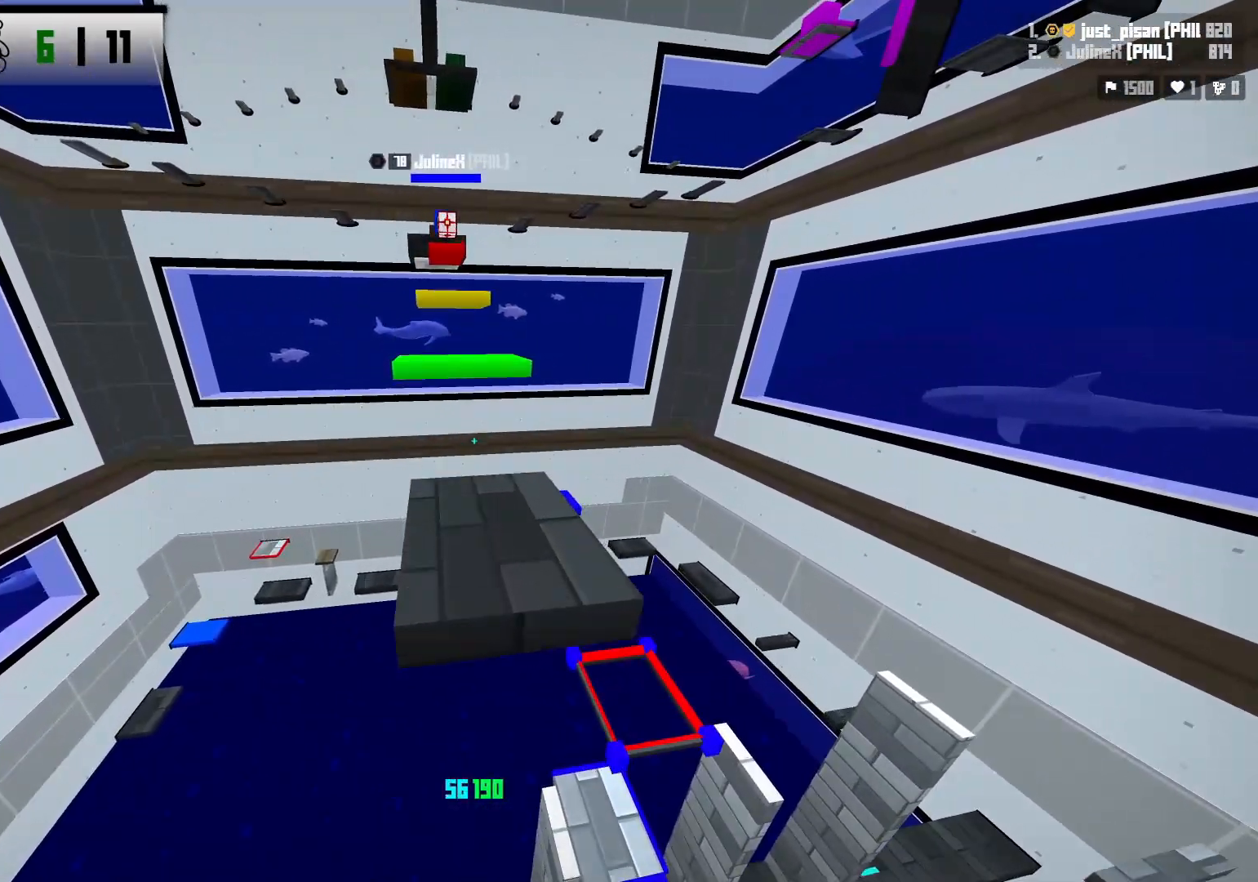
Gameplay with keyboard; each line is a JSON object with the keys held at the frame after it. "events" lists presses ("down") and releases ("up") of "a", "ctrl", "d", "e", "f", "q", "r", "s", "shift", "space", "tab" and "w" between this image and that frame as [ms after this image, input, new state], when the widget could be followed in between. No other keys are recorded. Mouse input is not recorded.
{"keys": ["w"], "events": [[383, "w", "down"]]}
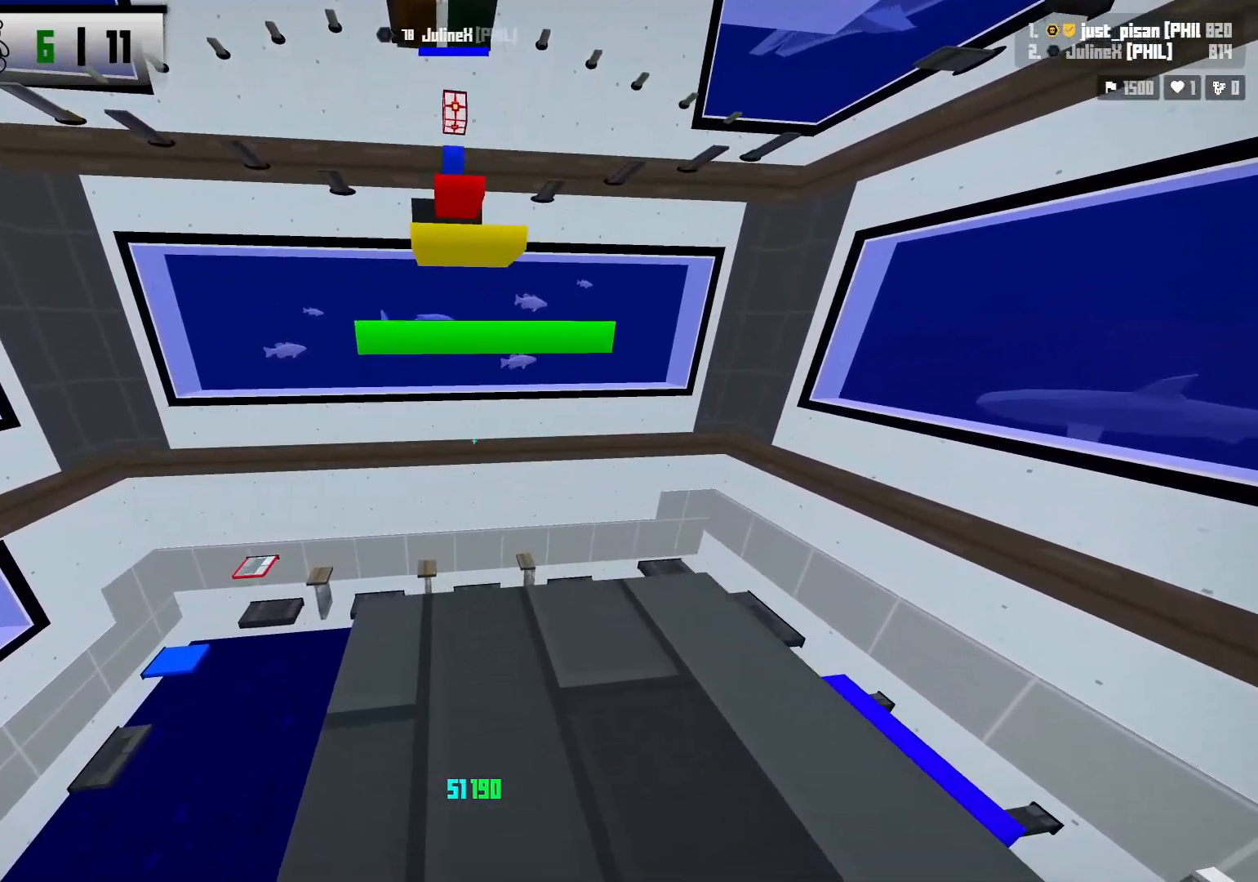
{"keys": ["s"], "events": [[117, "space", "down"], [250, "w", "up"], [300, "space", "up"], [350, "s", "down"]]}
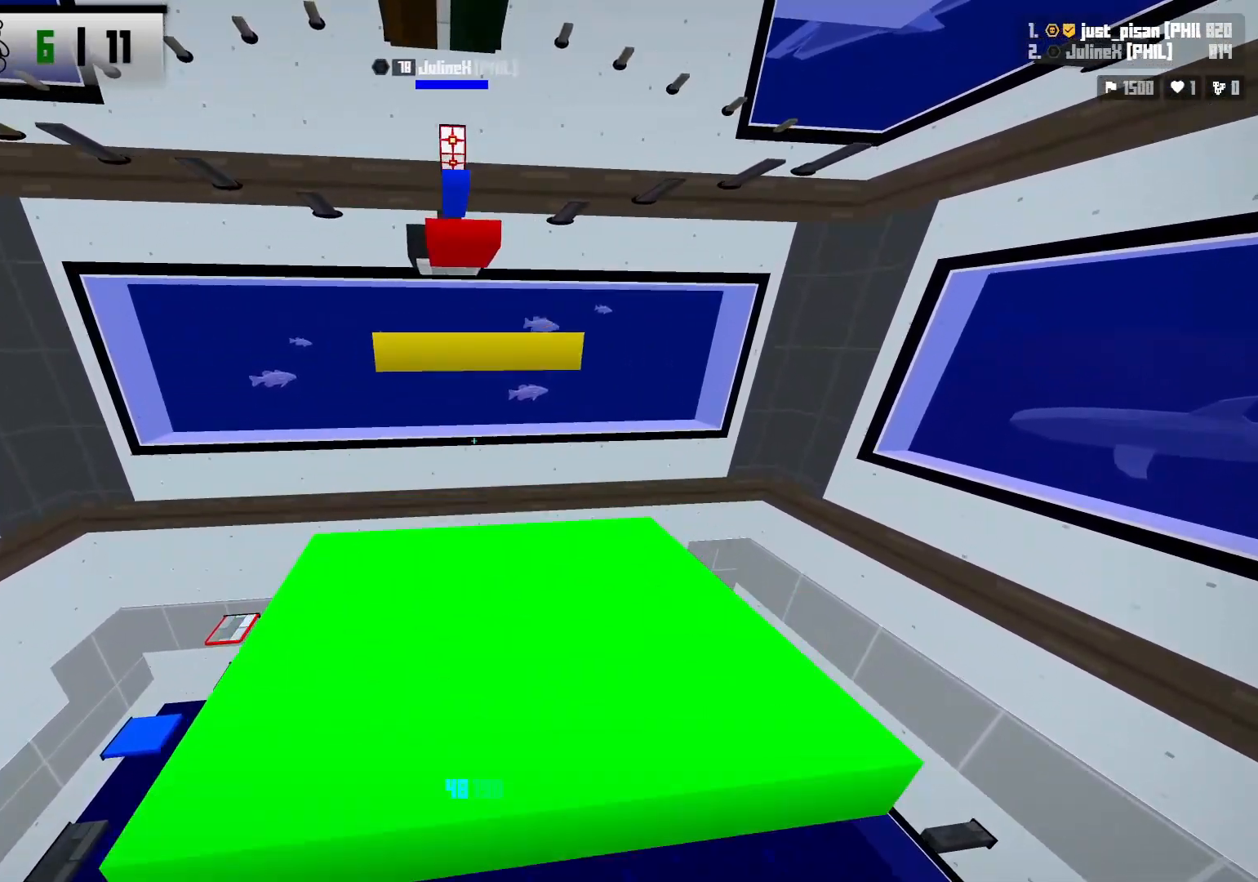
{"keys": ["space", "w"], "events": [[100, "s", "up"], [367, "w", "down"], [383, "space", "down"]]}
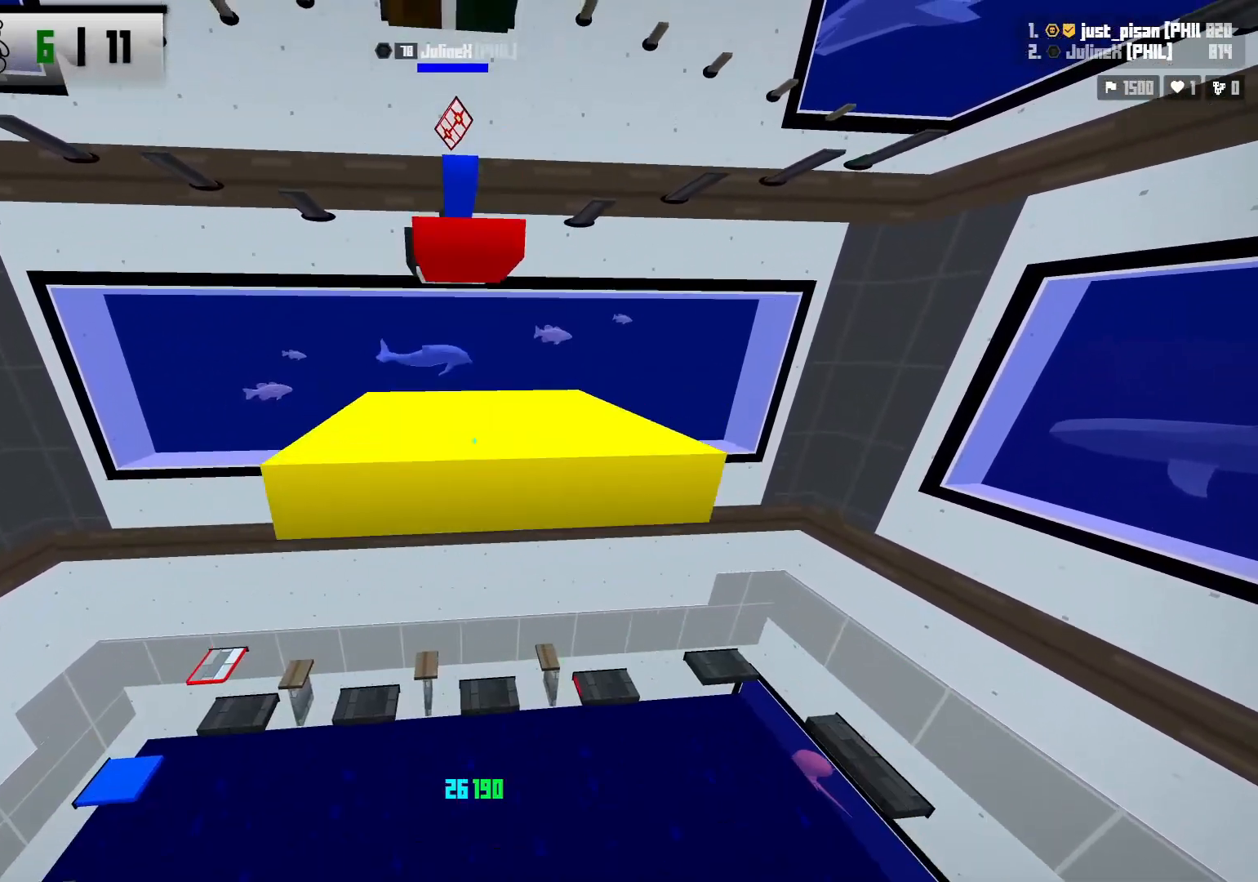
{"keys": ["w"], "events": [[17, "w", "up"], [50, "space", "up"], [133, "s", "down"], [283, "s", "up"], [467, "w", "down"]]}
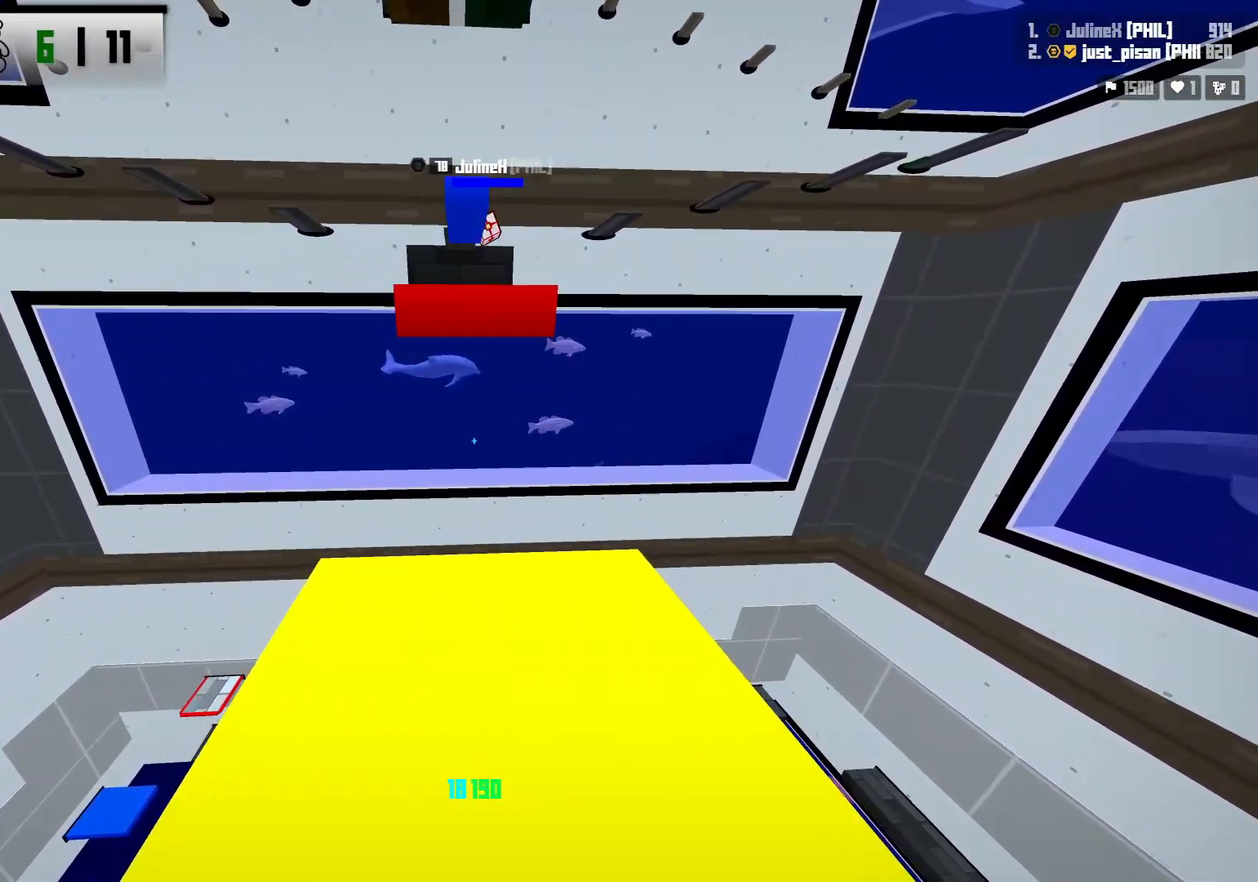
{"keys": ["s"], "events": [[117, "space", "down"], [217, "w", "up"], [267, "space", "up"], [333, "s", "down"]]}
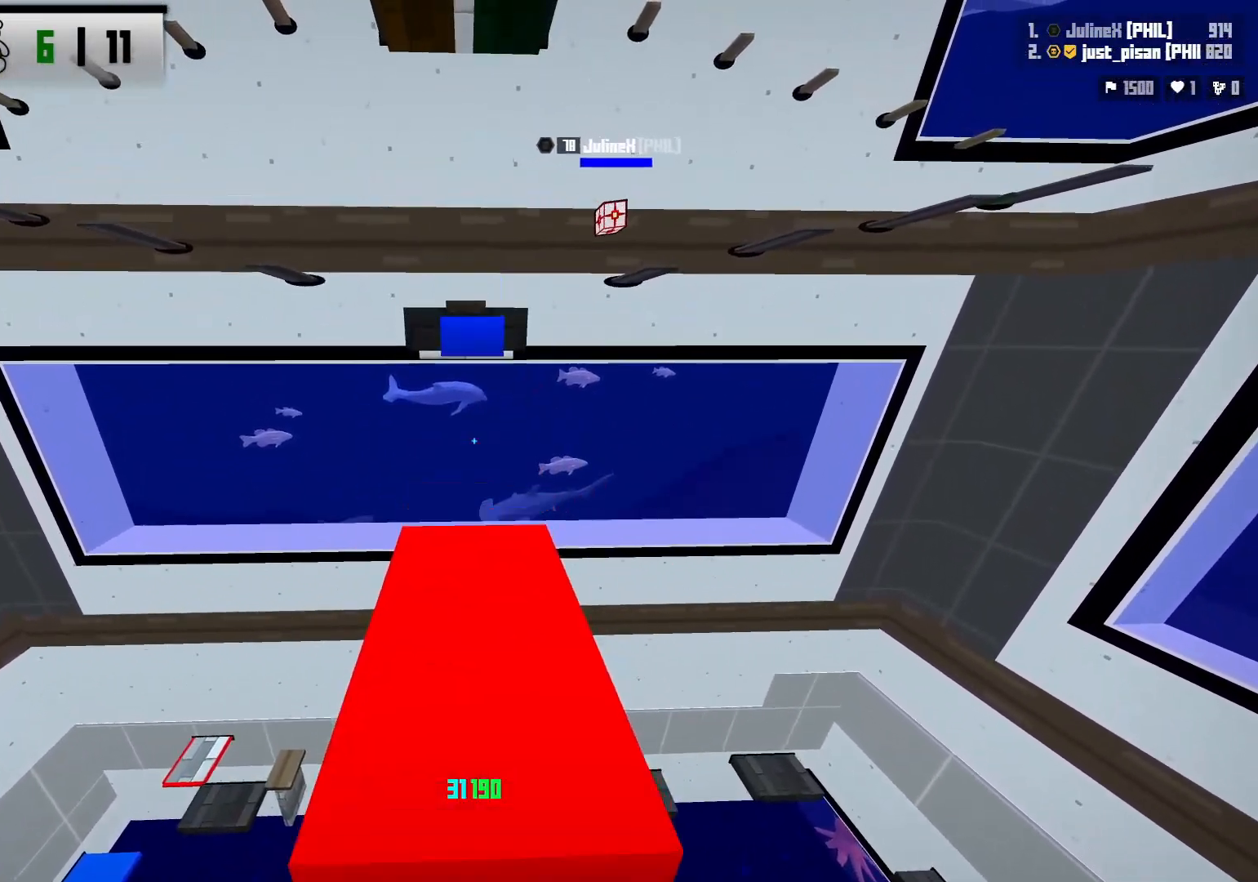
{"keys": [], "events": [[33, "s", "up"], [267, "w", "down"], [333, "space", "down"], [450, "w", "up"], [500, "space", "up"]]}
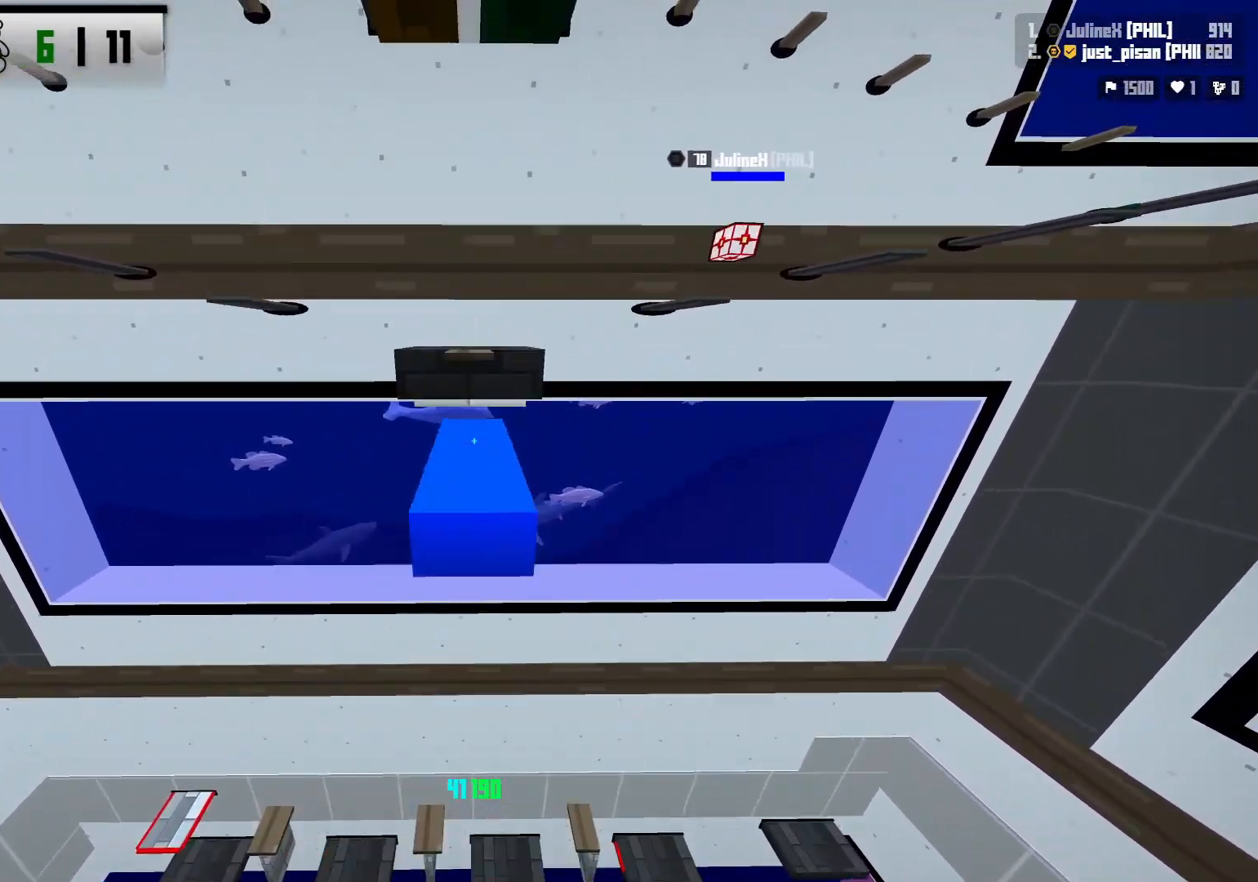
{"keys": ["w"], "events": [[117, "s", "down"], [267, "s", "up"], [400, "w", "down"]]}
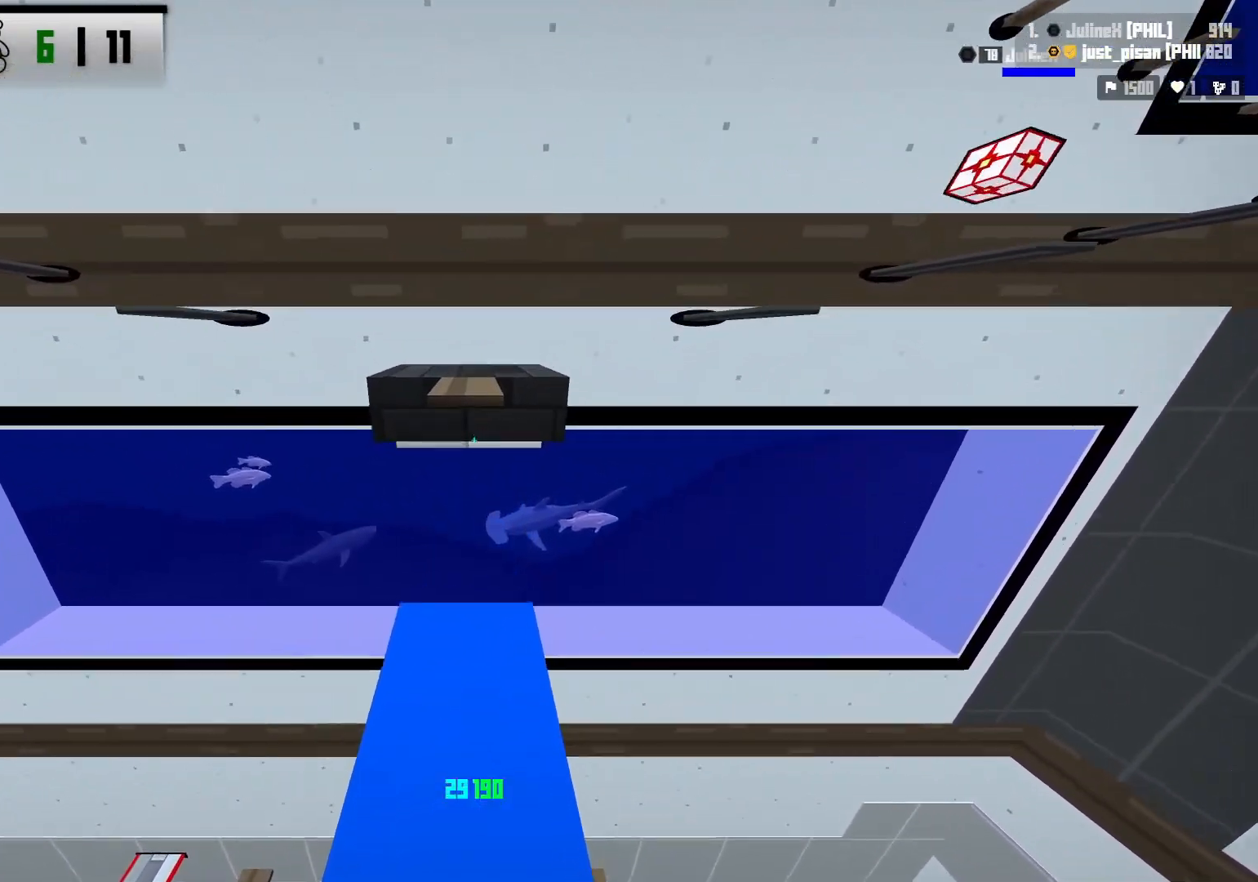
{"keys": ["w"], "events": [[83, "space", "down"], [233, "space", "up"]]}
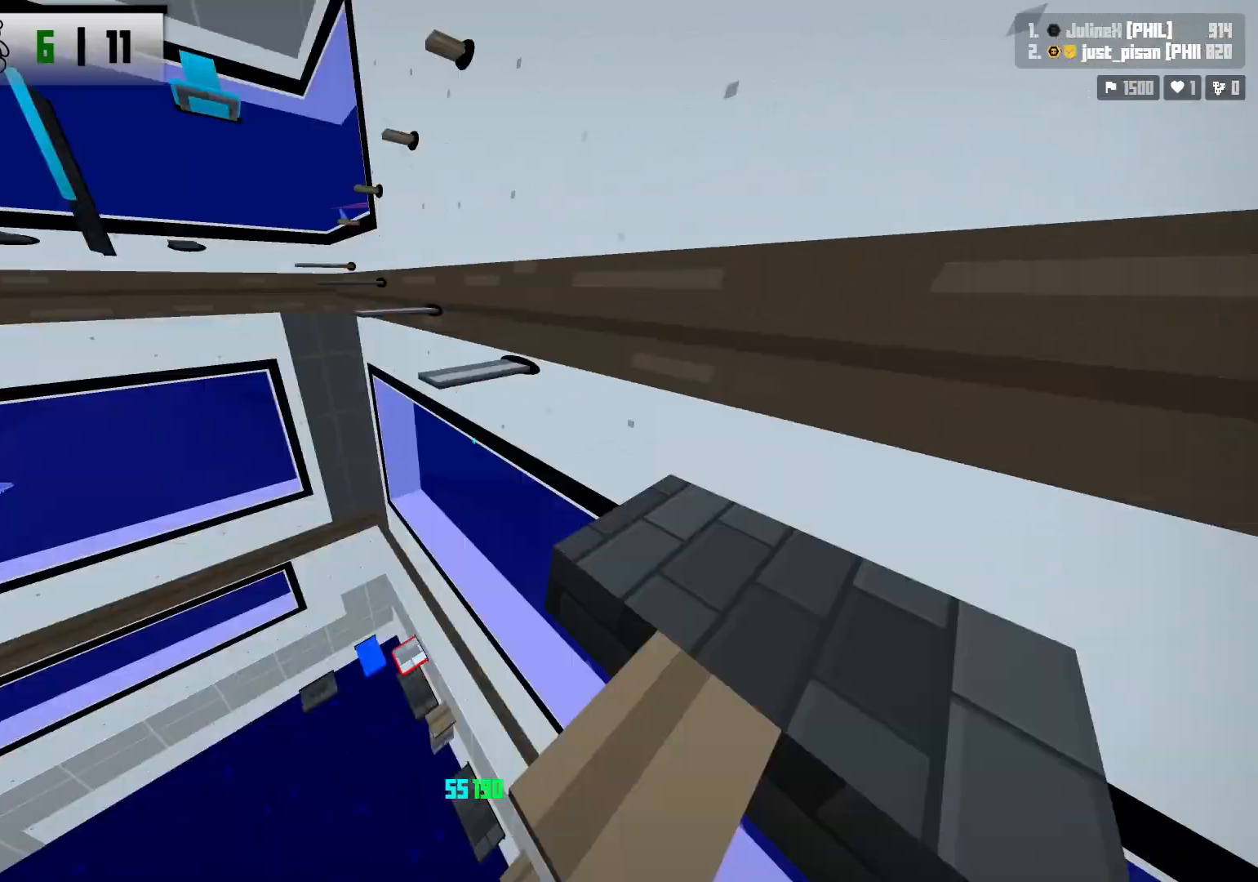
{"keys": ["w"], "events": [[50, "w", "up"], [67, "a", "down"], [200, "a", "up"], [300, "w", "down"]]}
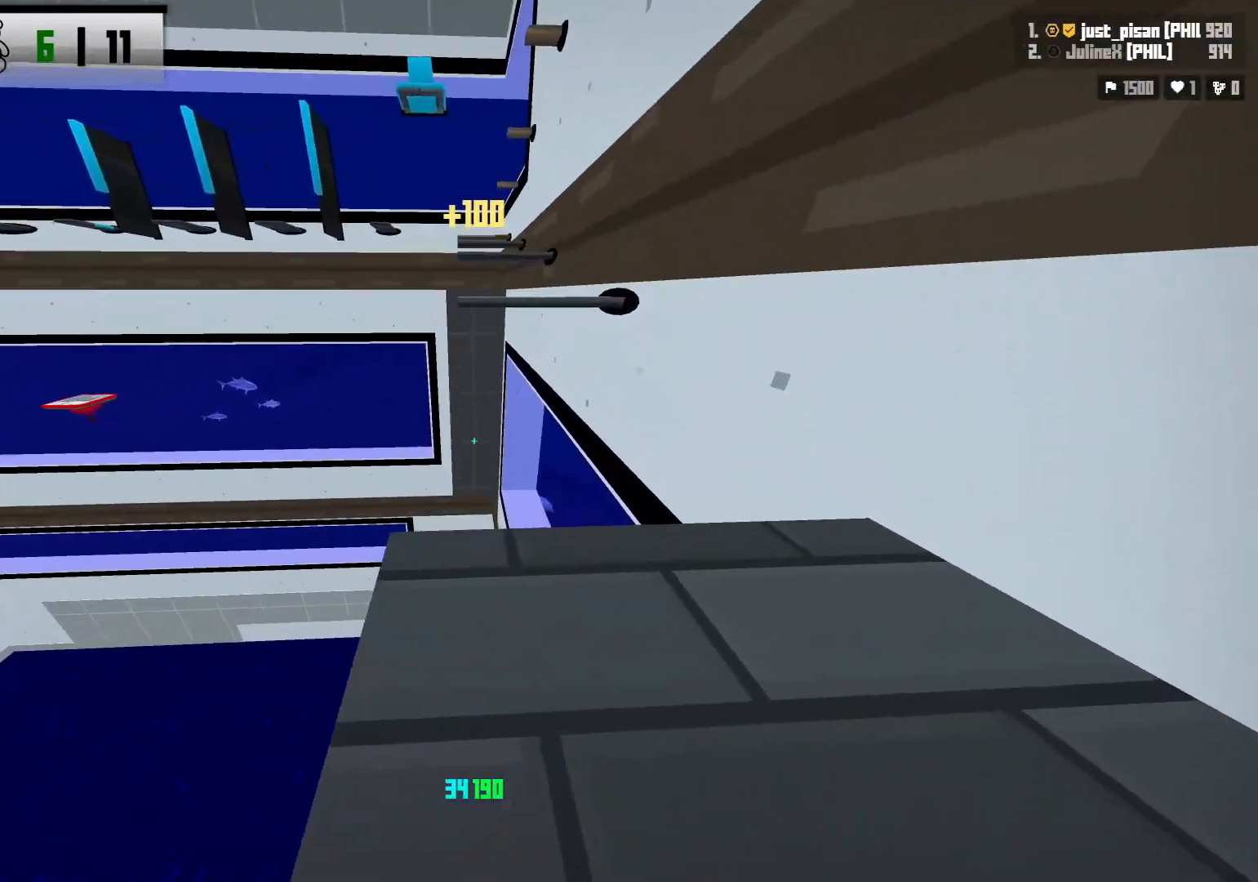
{"keys": ["s"]}
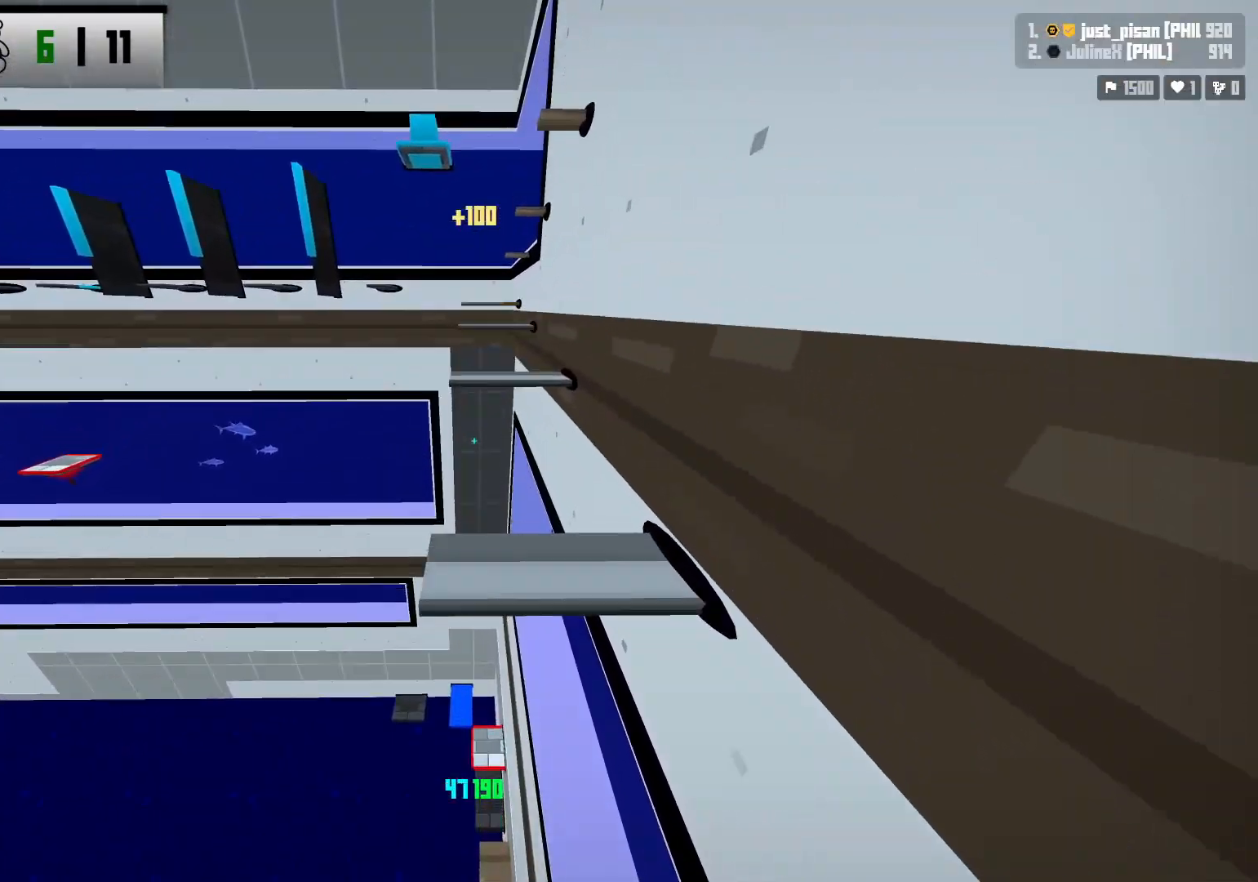
{"keys": ["space", "w"], "events": [[167, "s", "up"], [300, "w", "down"], [483, "space", "down"]]}
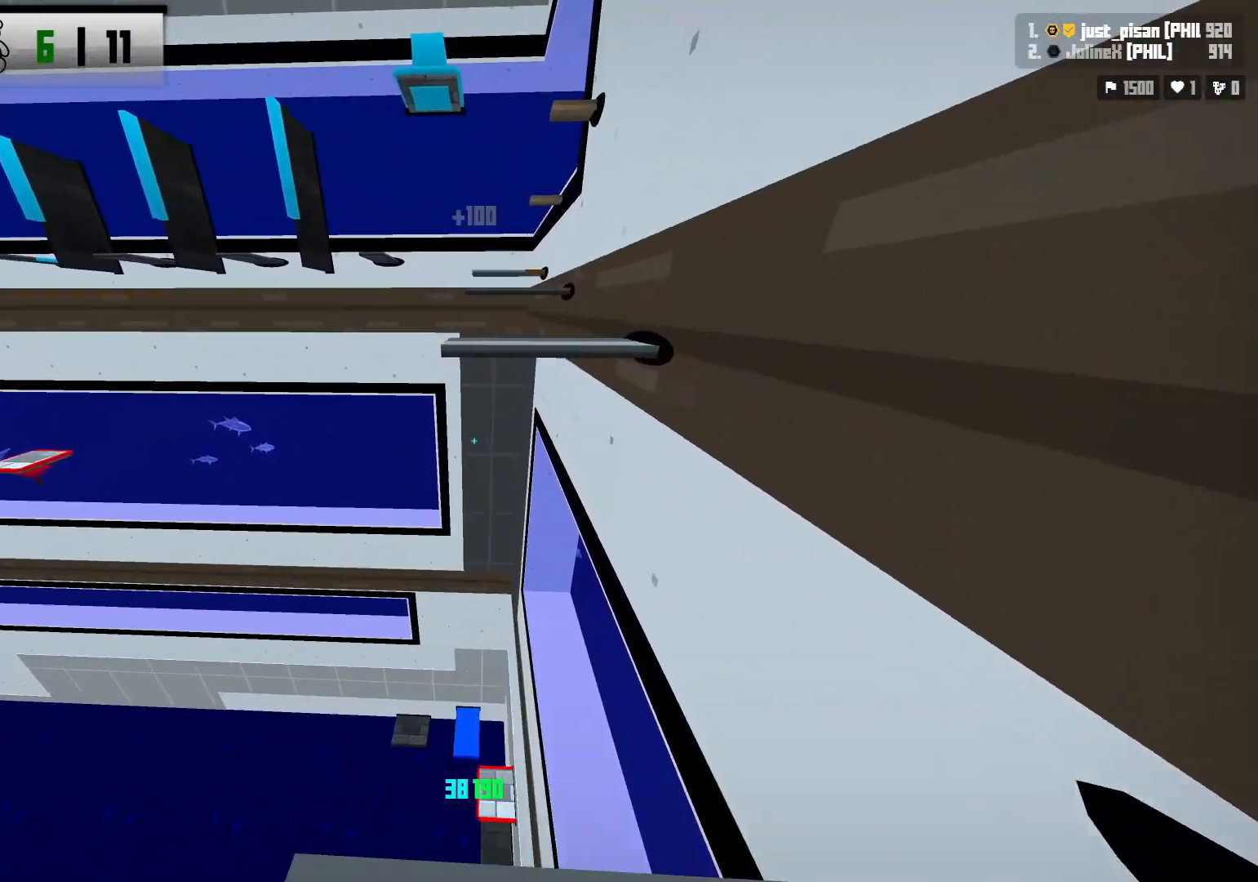
{"keys": ["s"], "events": [[117, "w", "up"], [167, "space", "up"], [267, "s", "down"]]}
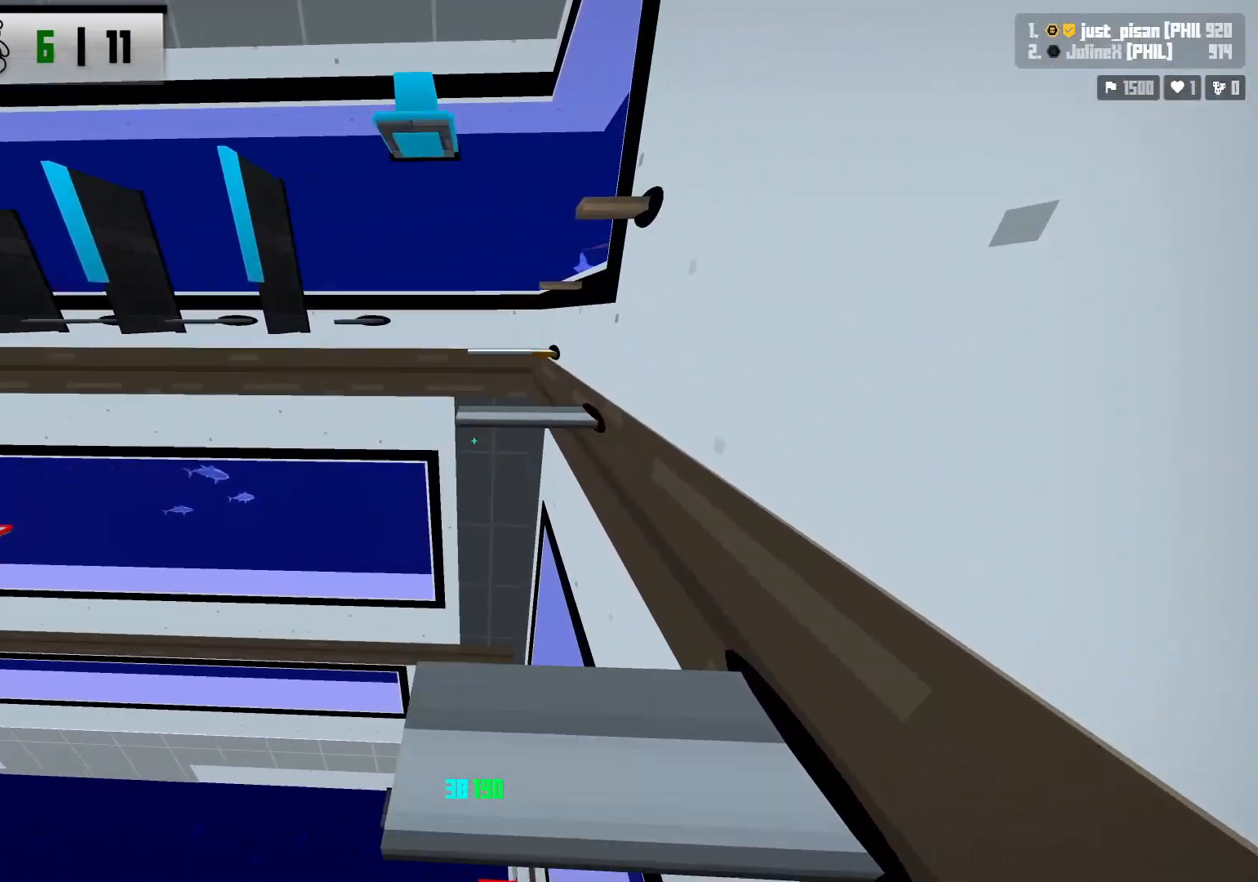
{"keys": ["space", "w"], "events": [[100, "s", "up"], [250, "w", "down"], [350, "space", "down"]]}
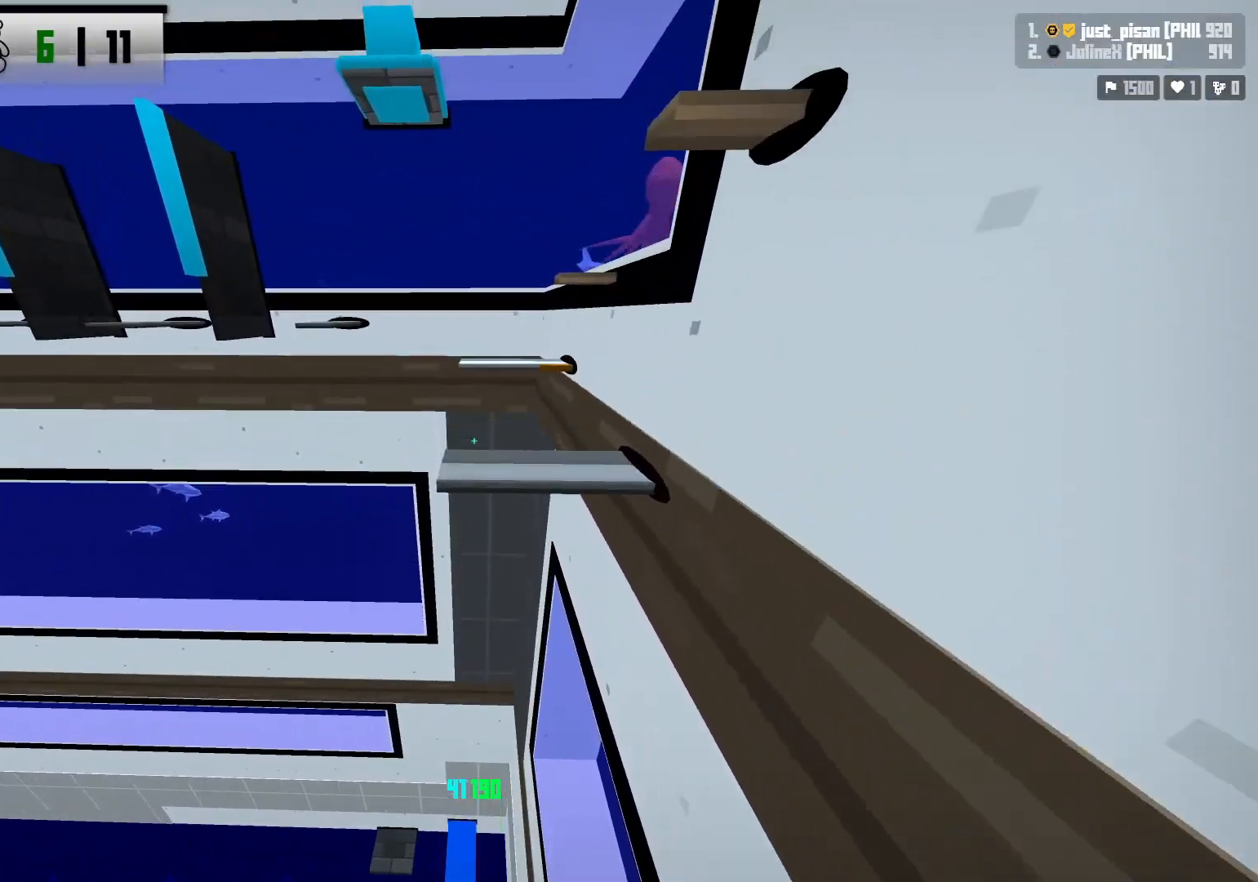
{"keys": [], "events": [[17, "w", "up"], [50, "space", "up"], [200, "s", "down"], [400, "s", "up"]]}
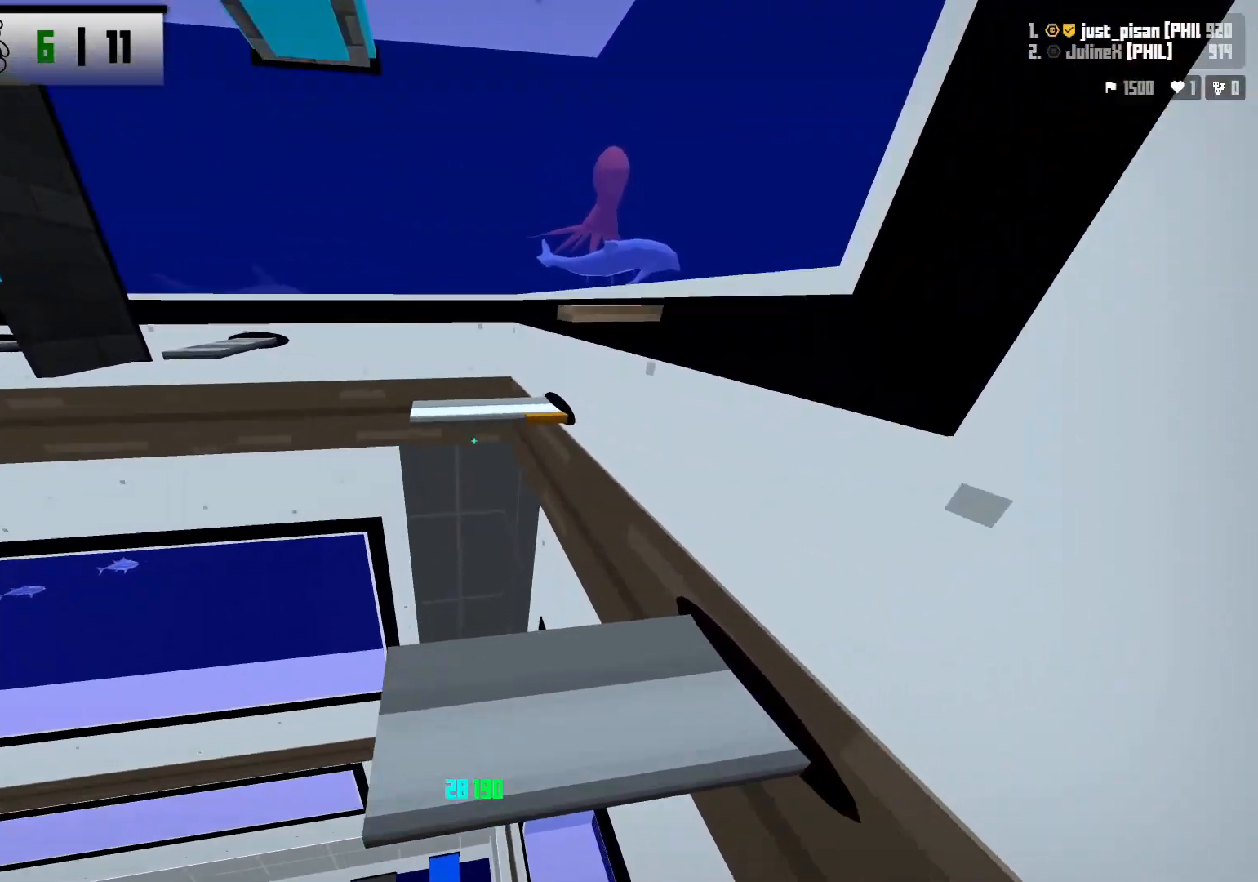
{"keys": [], "events": [[83, "w", "down"], [267, "space", "down"], [417, "w", "up"], [450, "space", "up"]]}
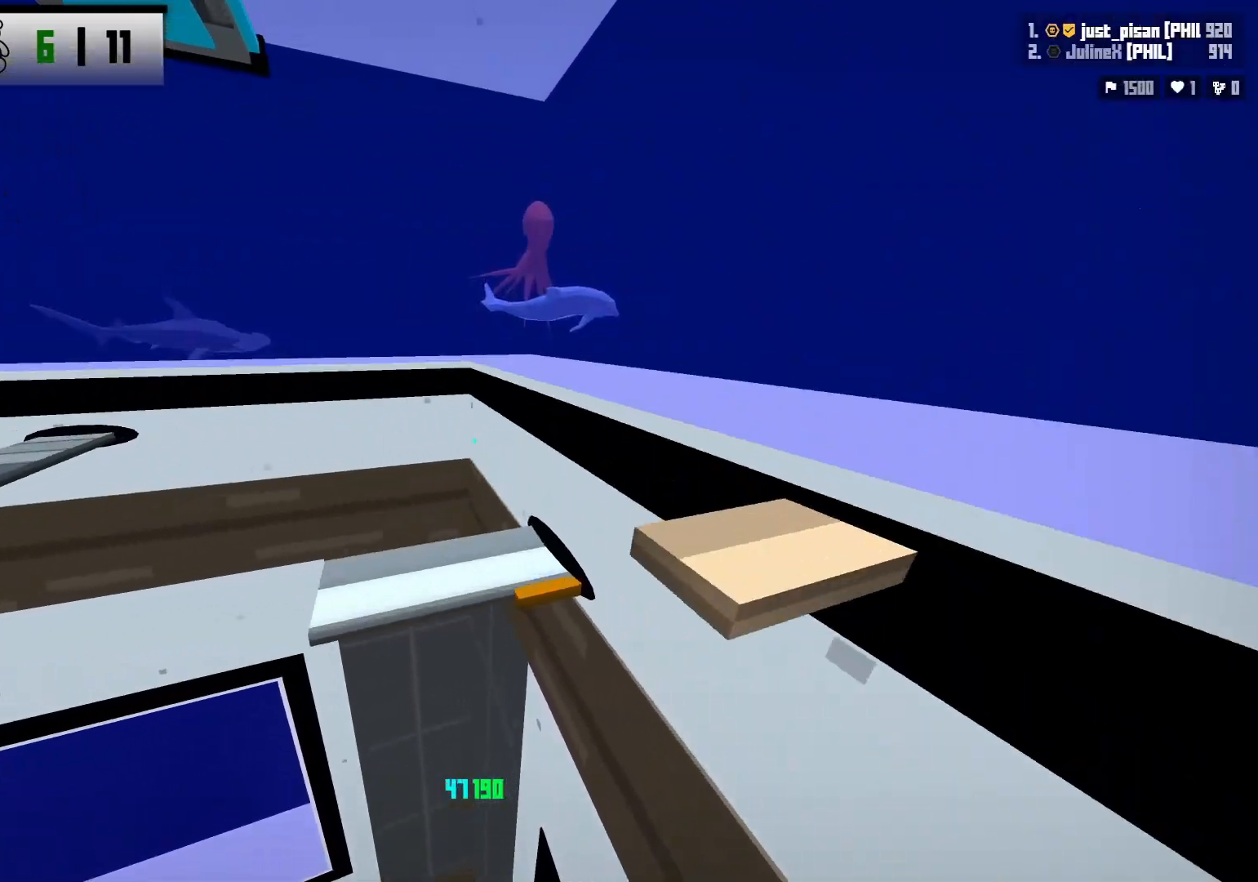
{"keys": []}
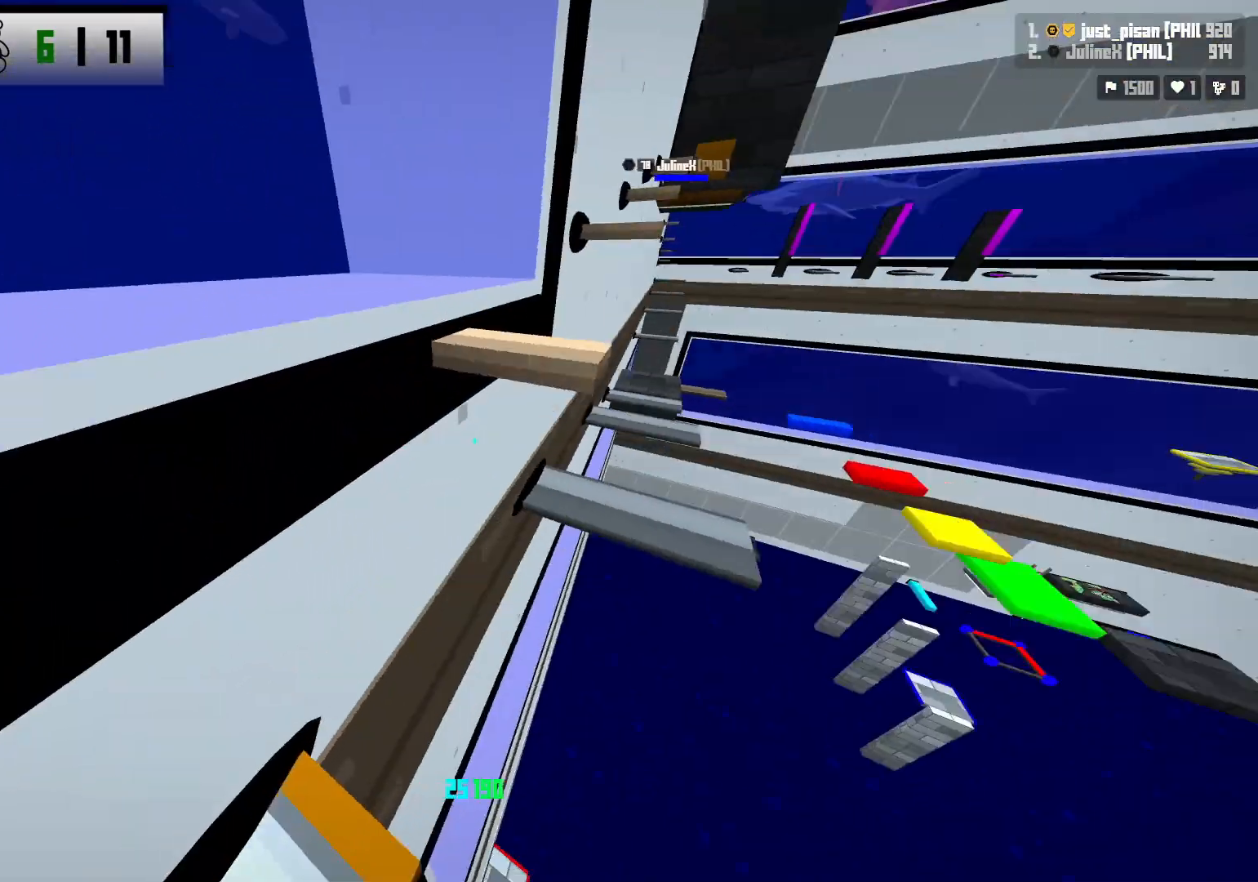
{"keys": ["s"], "events": [[117, "w", "down"], [200, "space", "down"], [300, "w", "up"], [333, "space", "up"], [450, "s", "down"]]}
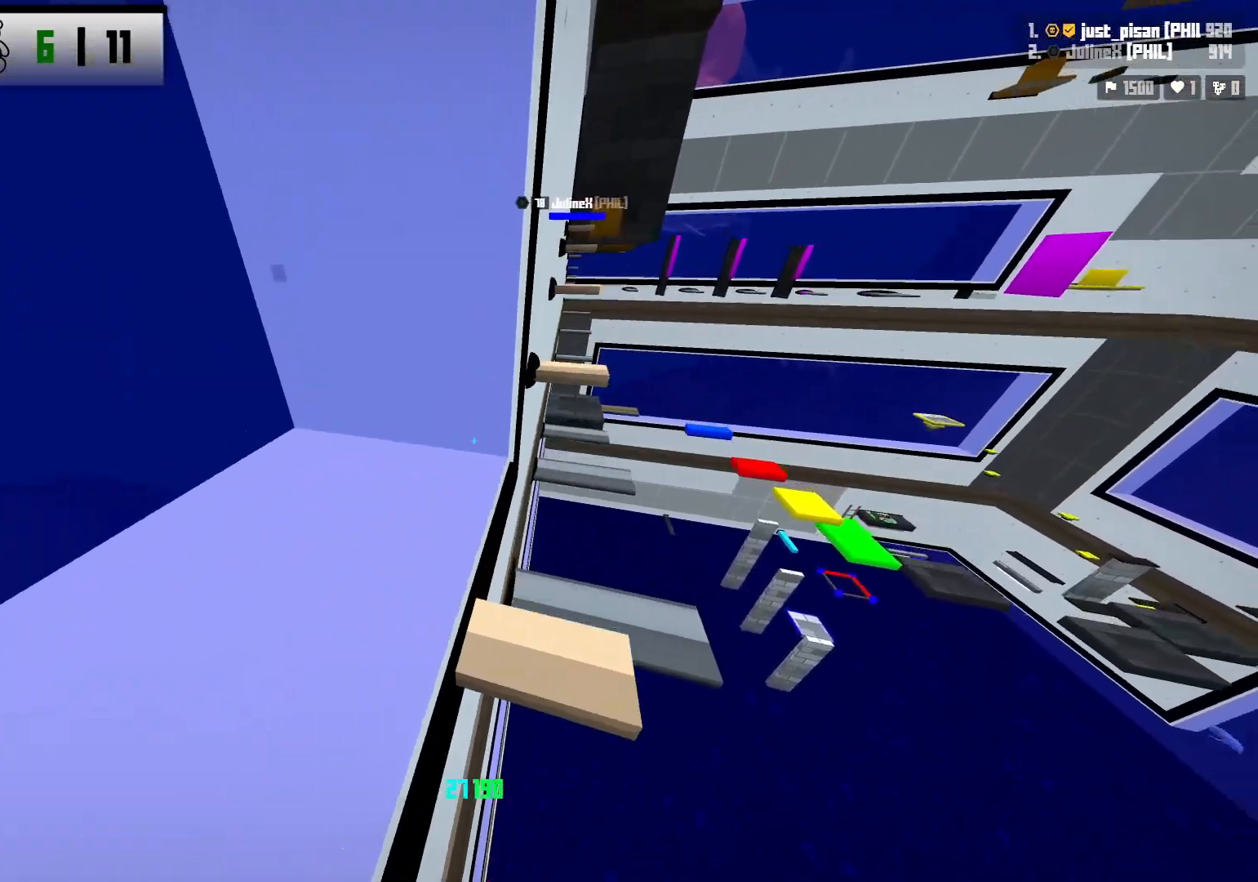
{"keys": ["space", "w"], "events": [[117, "s", "up"], [450, "w", "down"], [483, "space", "down"]]}
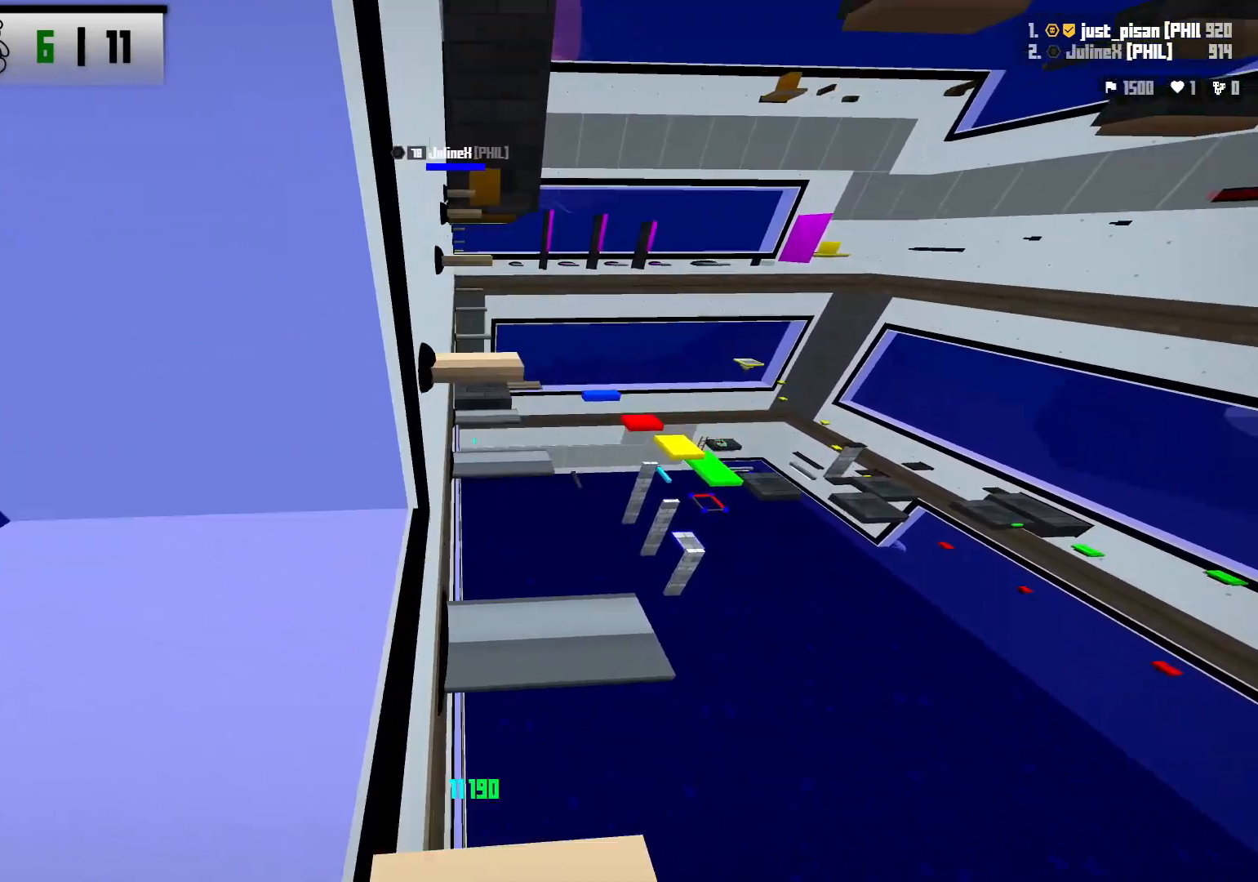
{"keys": [], "events": [[117, "w", "up"], [133, "space", "up"], [250, "s", "down"], [333, "s", "up"]]}